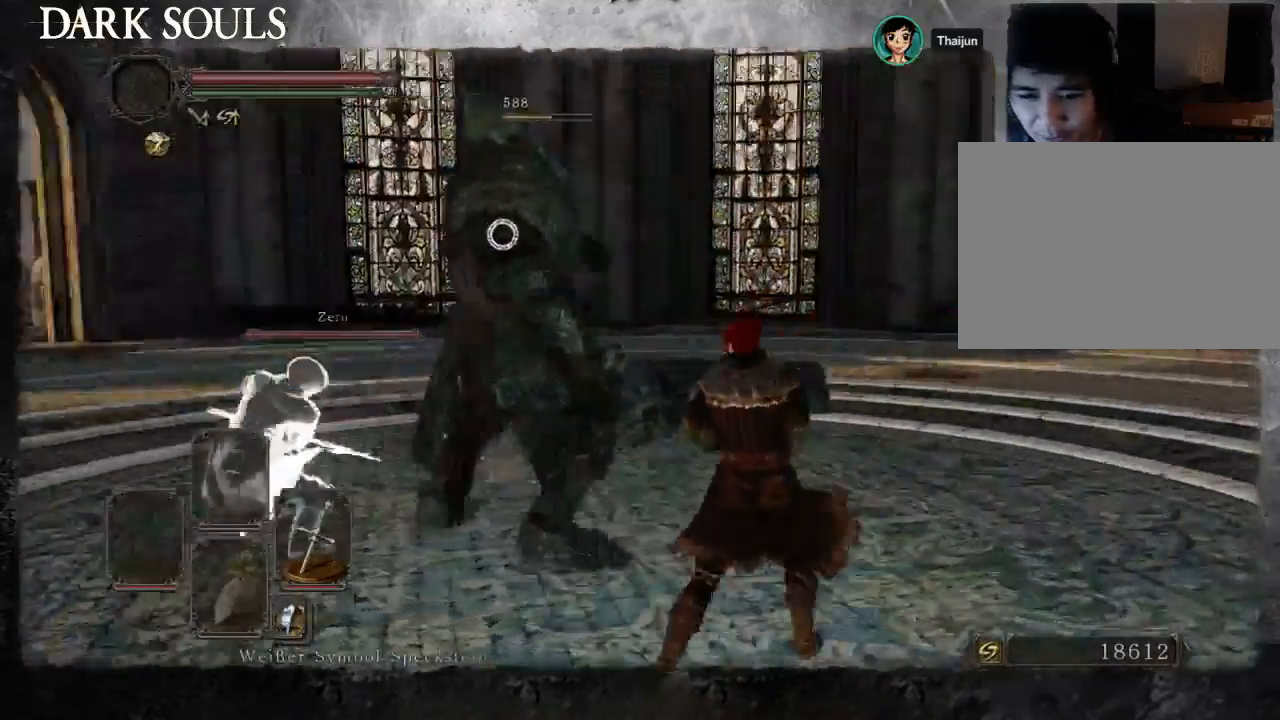
Gameplay with a controller (PlayStation layout); each line is a JSON object with the inputs held at the frame after it (dt_ms = milliseconds from this image to that frame). "events" lists button and stick changes between this image and that frame as [ms after this image, input, new state], when the widget could be followed in between. Not read: L2 R2 START.
{"dt_ms": 500, "buttons": [], "left_stick": "up-right", "right_stick": "center", "events": [[333, "right_stick", "center"]]}
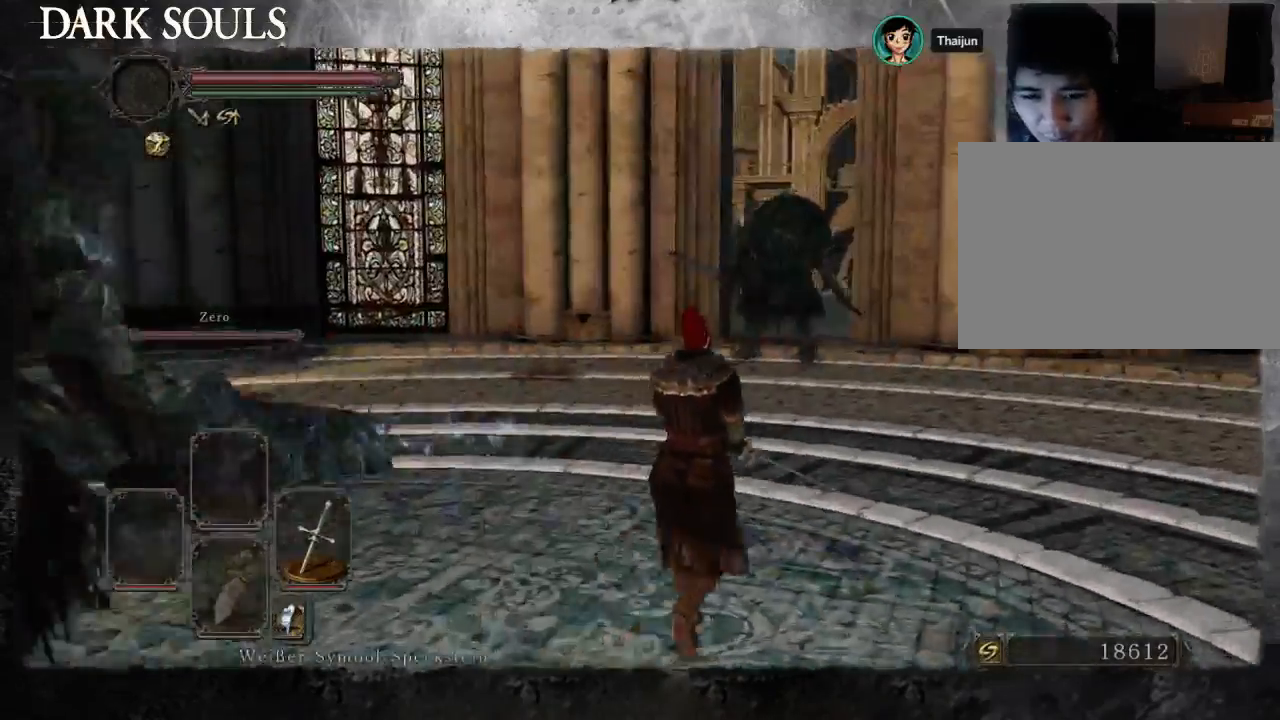
{"dt_ms": 500, "buttons": [], "left_stick": "up-right", "right_stick": "center", "events": []}
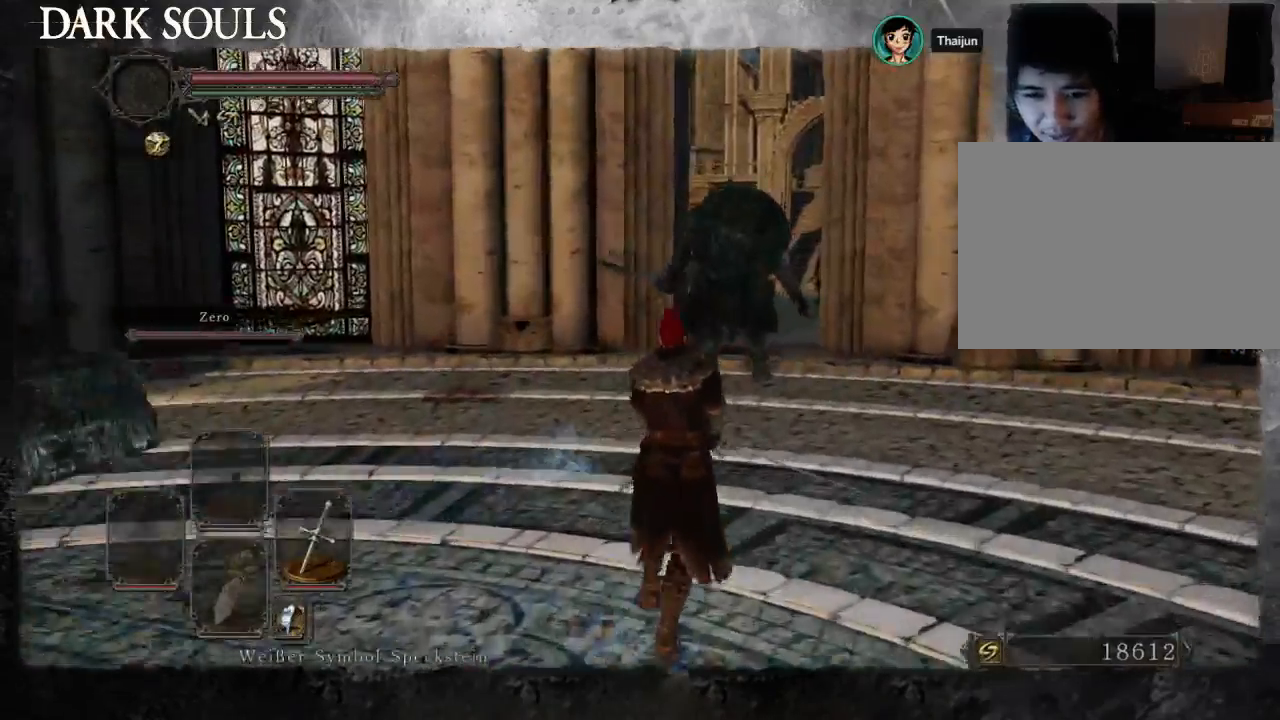
{"dt_ms": 500, "buttons": [], "left_stick": "up", "right_stick": "center", "events": [[33, "R3", "down"], [133, "R3", "up"], [133, "left_stick", "up"]]}
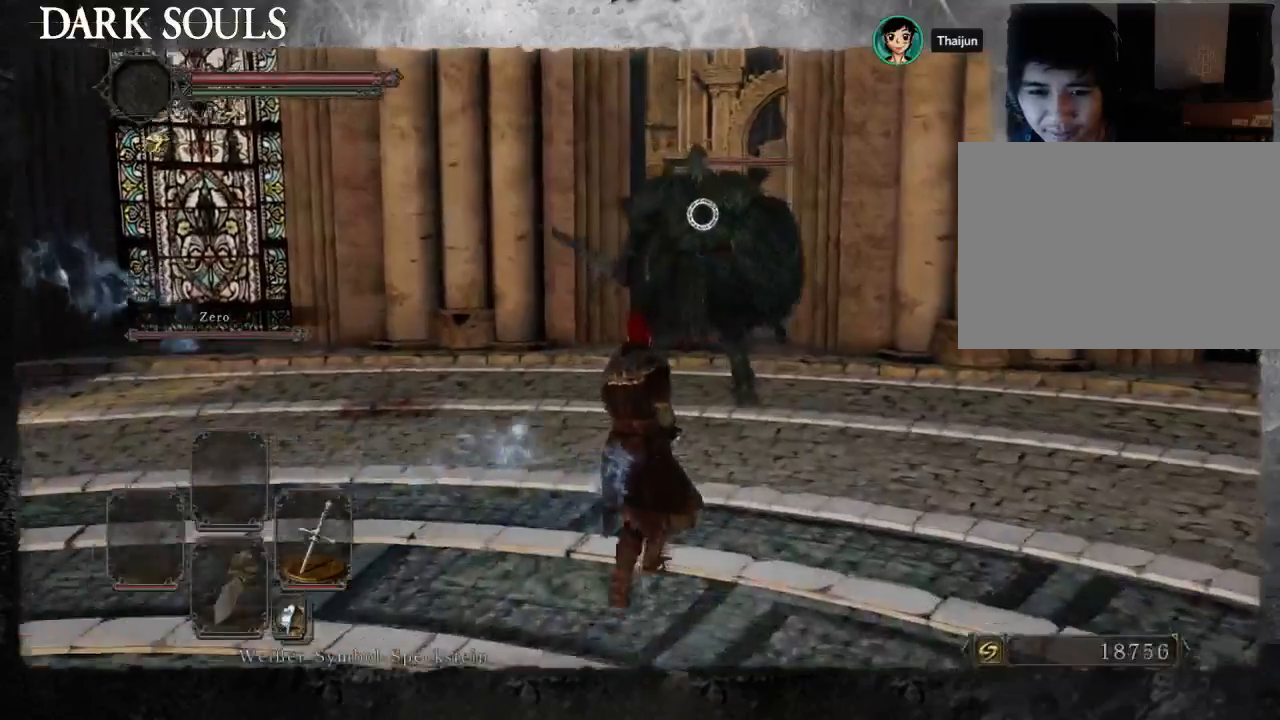
{"dt_ms": 500, "buttons": [], "left_stick": "up-right", "right_stick": "center", "events": [[200, "left_stick", "up-right"]]}
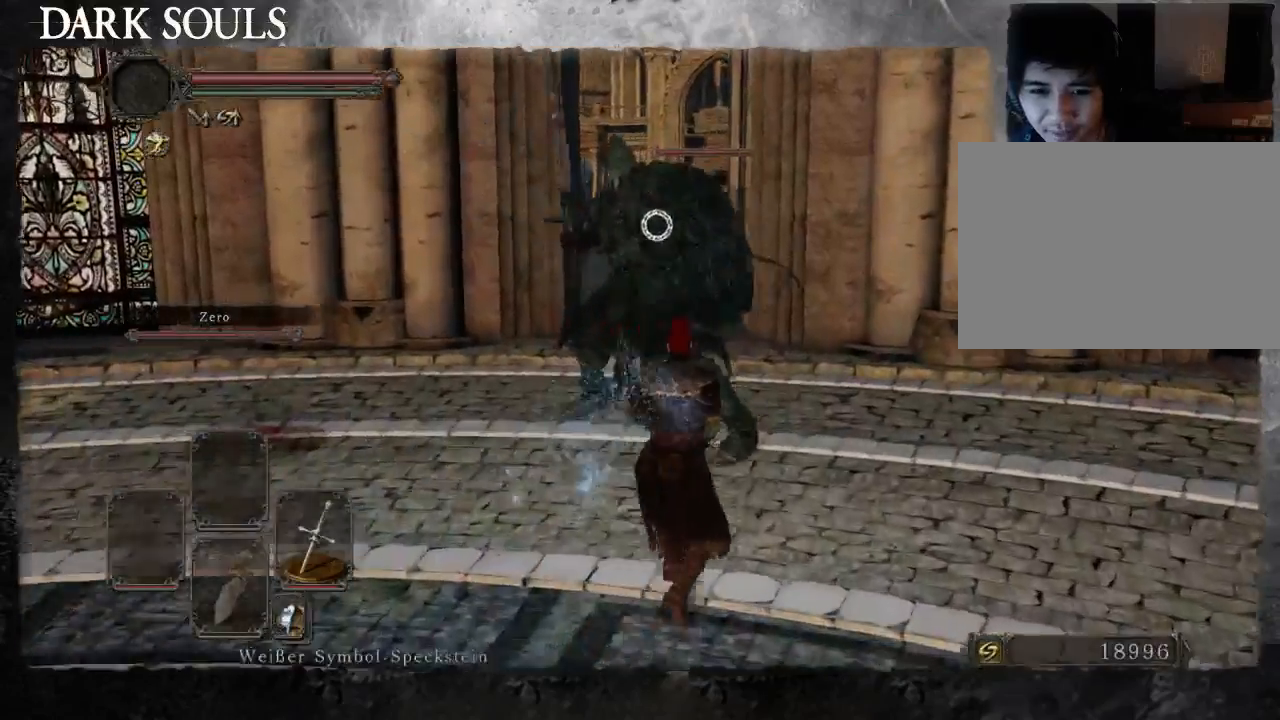
{"dt_ms": 1000, "buttons": [], "left_stick": "up-right", "right_stick": "center"}
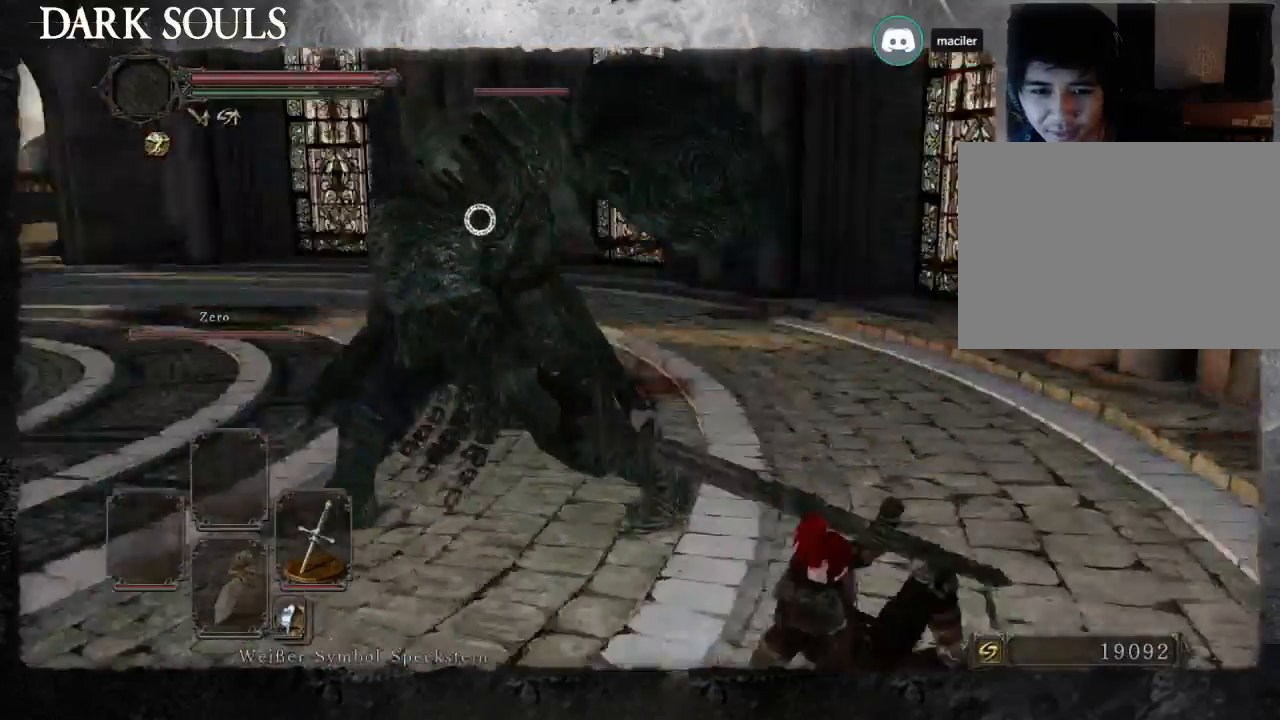
{"dt_ms": 500, "buttons": [], "left_stick": "up", "right_stick": "center", "events": [[333, "left_stick", "up"]]}
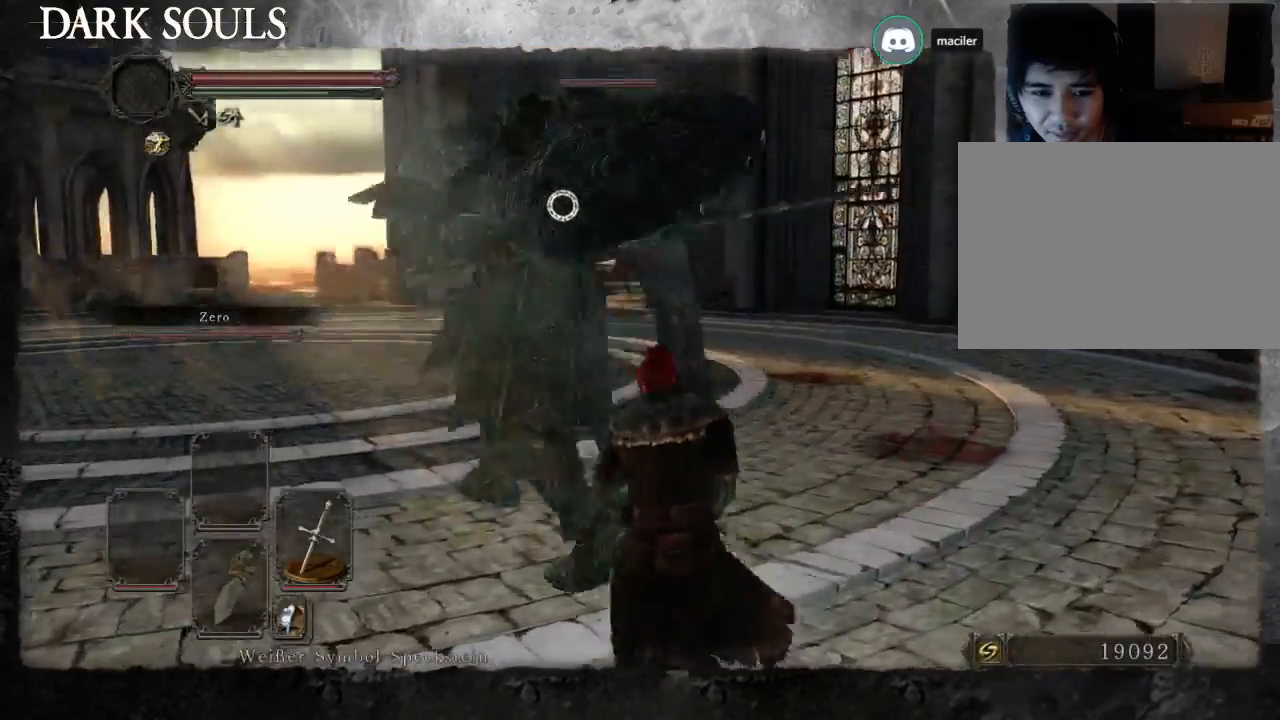
{"dt_ms": 500, "buttons": [], "left_stick": "up", "right_stick": "center", "events": []}
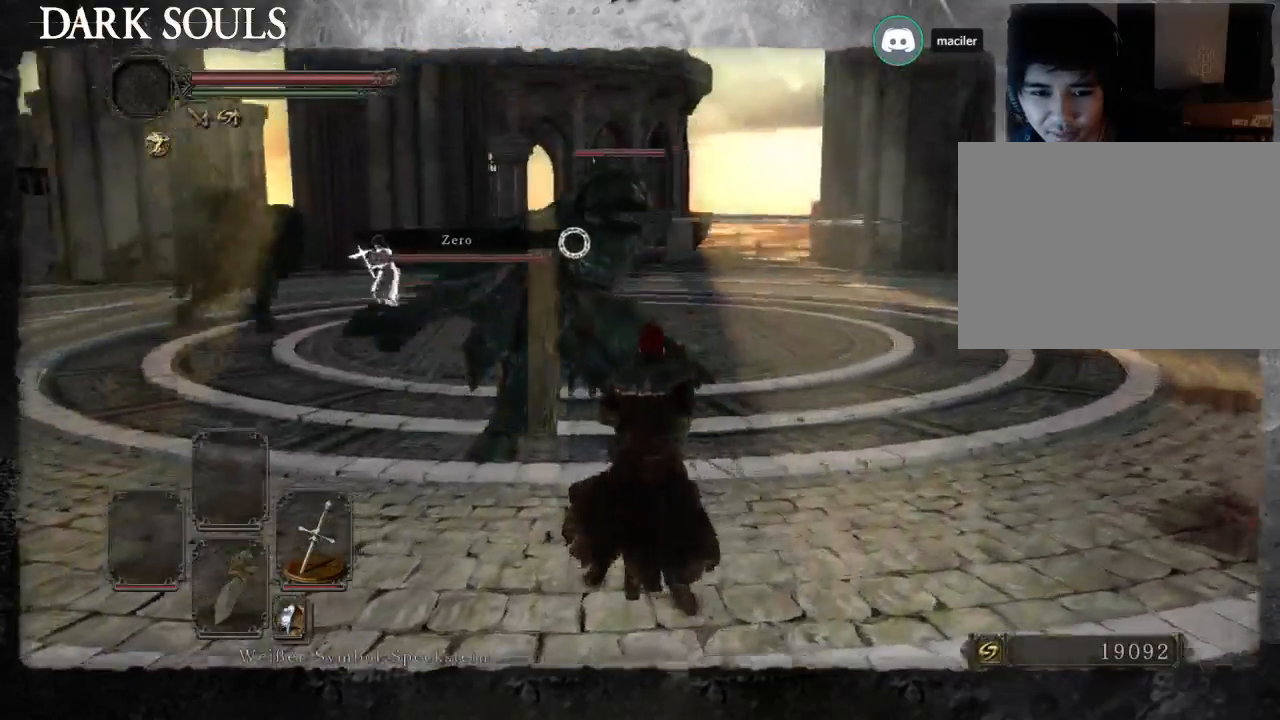
{"dt_ms": 500, "buttons": [], "left_stick": "up", "right_stick": "center", "events": [[200, "right_stick", "up"], [333, "right_stick", "center"]]}
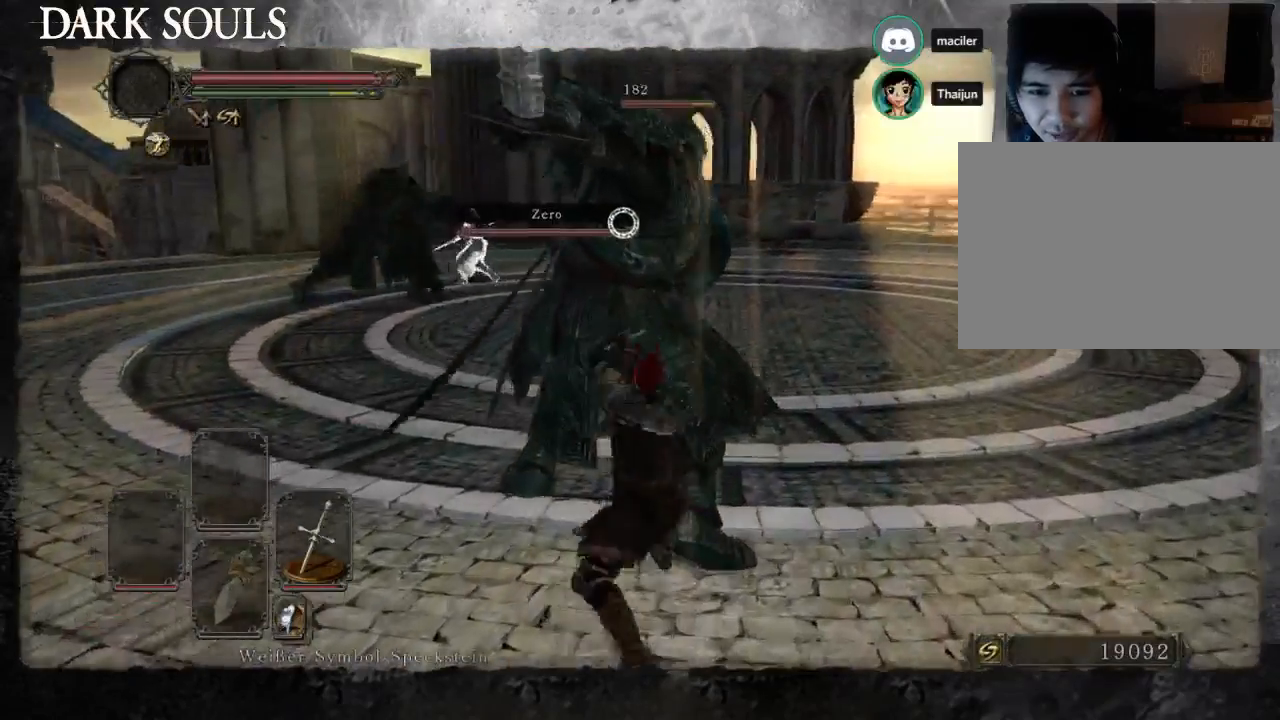
{"dt_ms": 500, "buttons": [], "left_stick": "up", "right_stick": "center"}
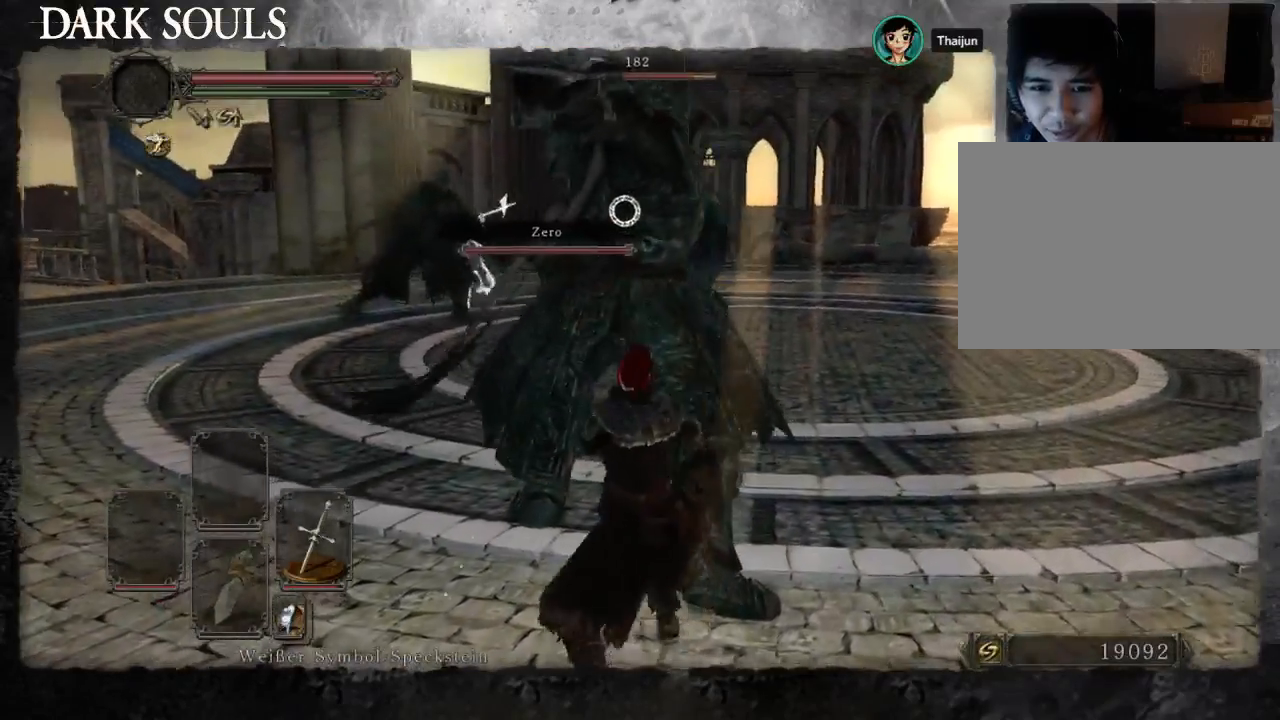
{"dt_ms": 500, "buttons": [], "left_stick": "up", "right_stick": "center"}
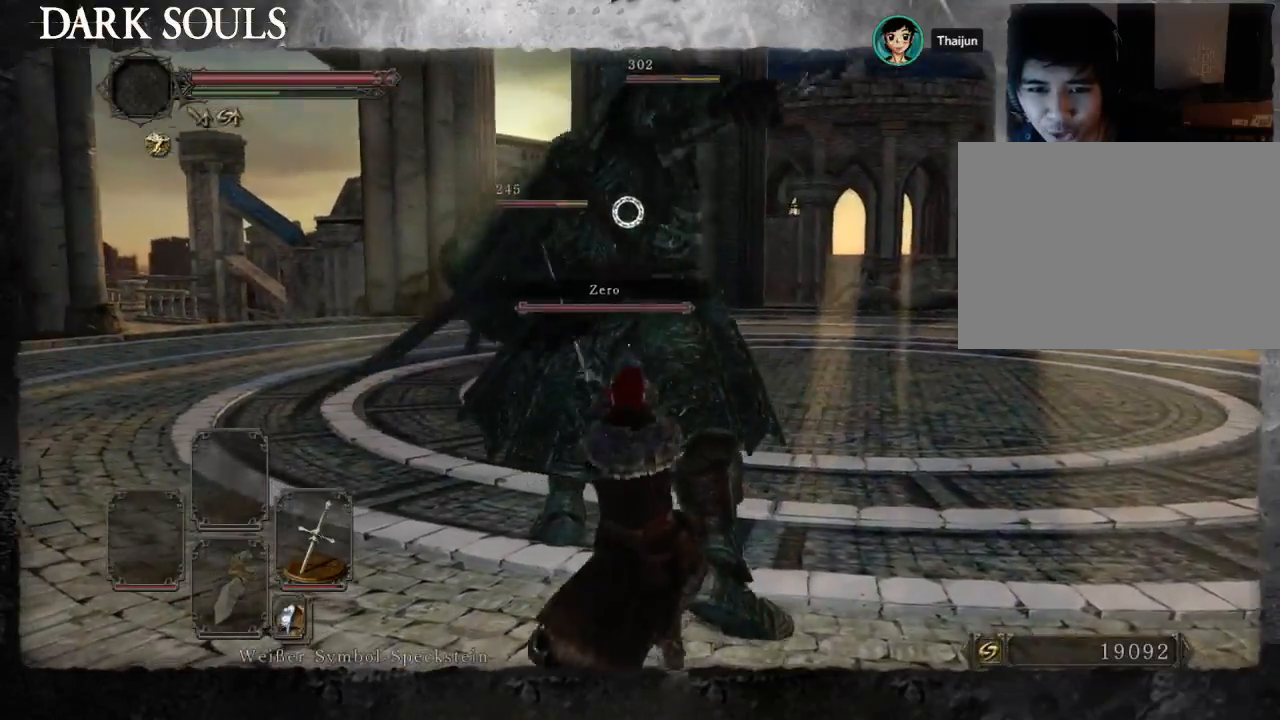
{"dt_ms": 500, "buttons": [], "left_stick": "up", "right_stick": "center"}
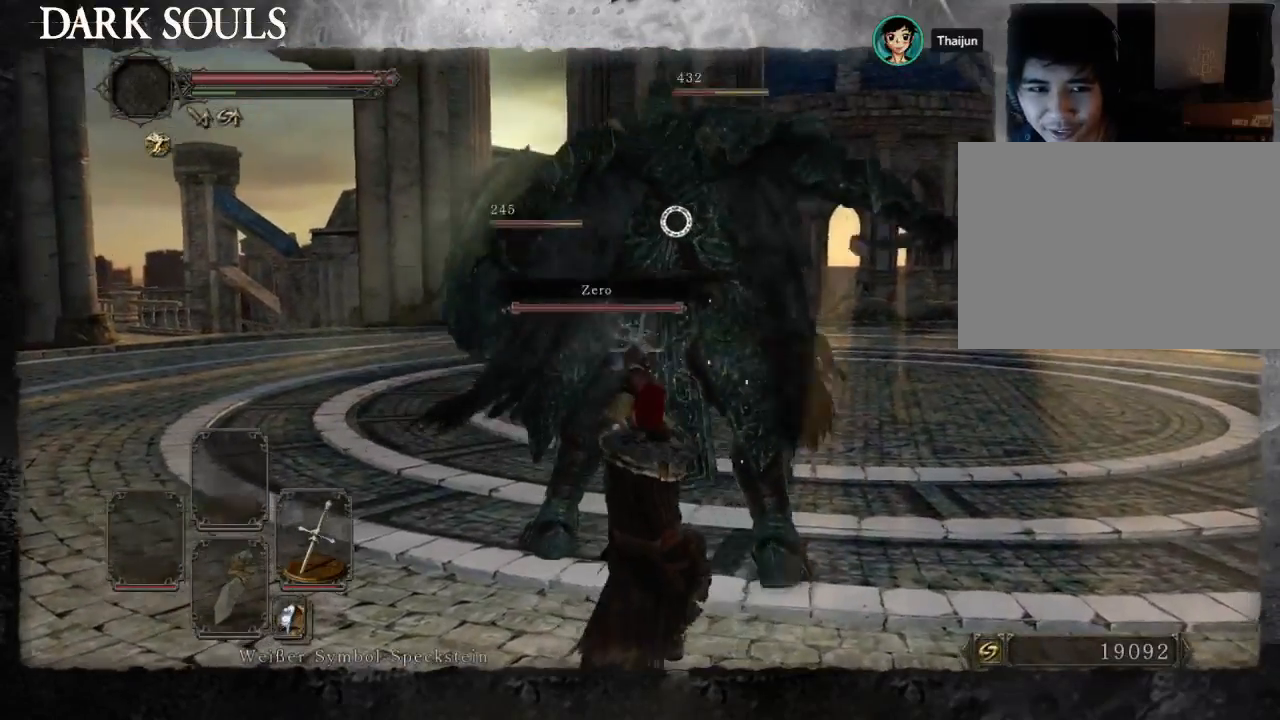
{"dt_ms": 500, "buttons": [], "left_stick": "up-right", "right_stick": "center", "events": [[100, "left_stick", "up-right"]]}
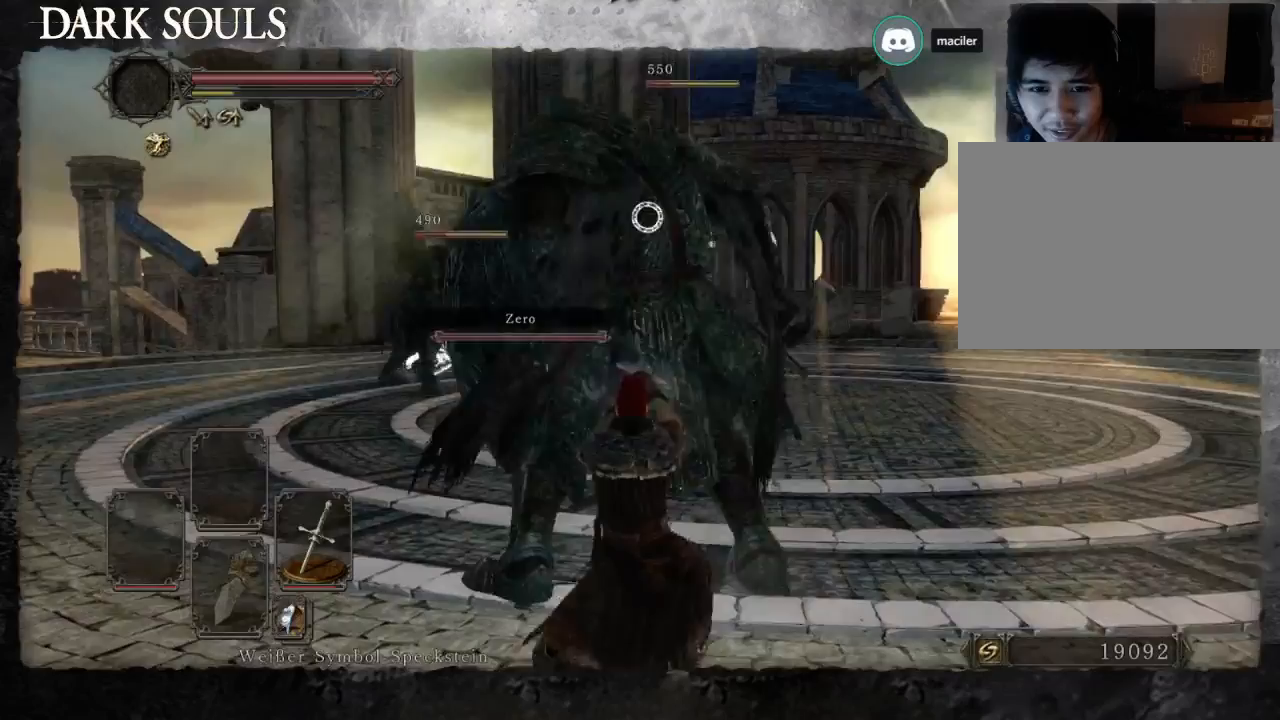
{"dt_ms": 500, "buttons": [], "left_stick": "right", "right_stick": "center", "events": [[67, "left_stick", "right"]]}
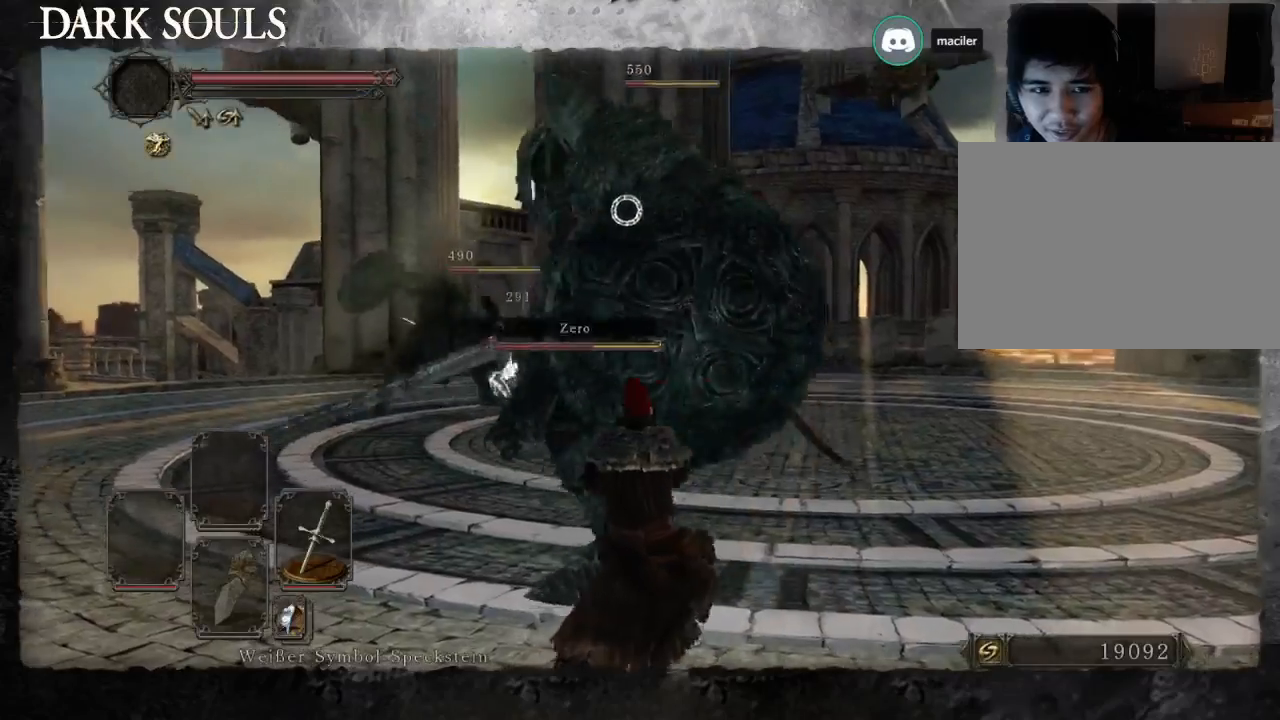
{"dt_ms": 500, "buttons": [], "left_stick": "up-right", "right_stick": "center", "events": [[333, "left_stick", "up-right"]]}
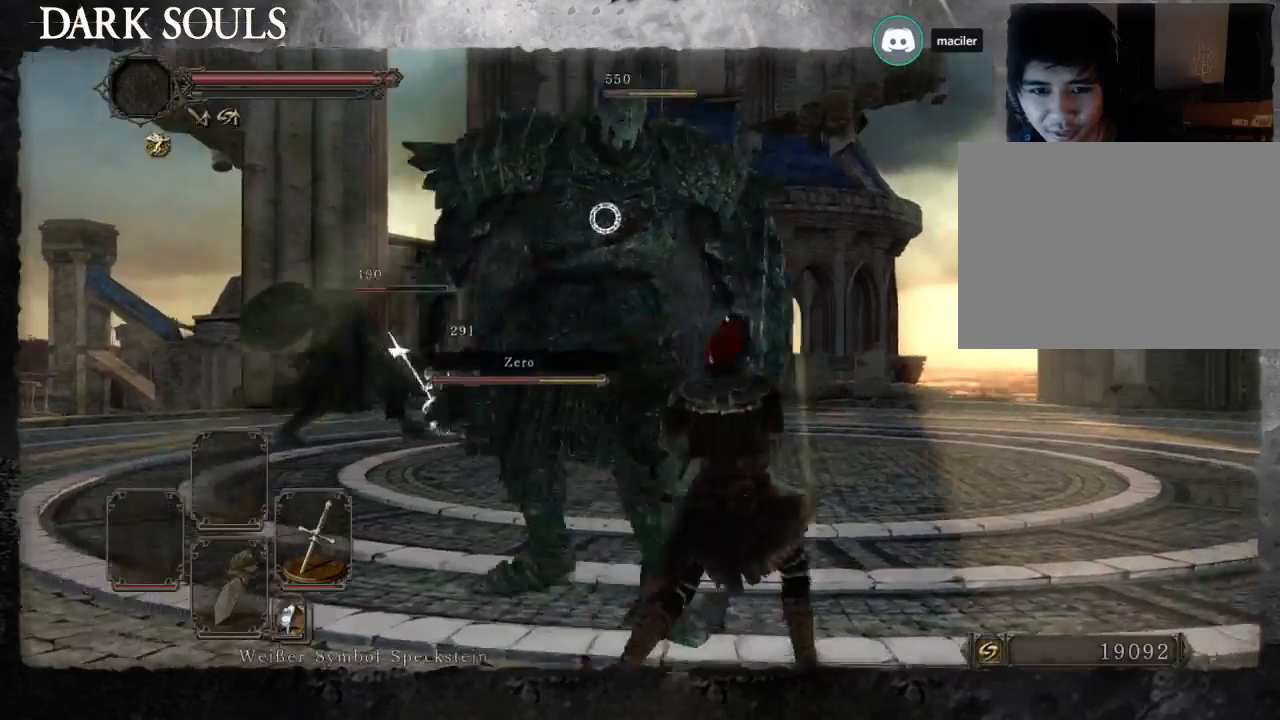
{"dt_ms": 500, "buttons": [], "left_stick": "up-right", "right_stick": "center", "events": []}
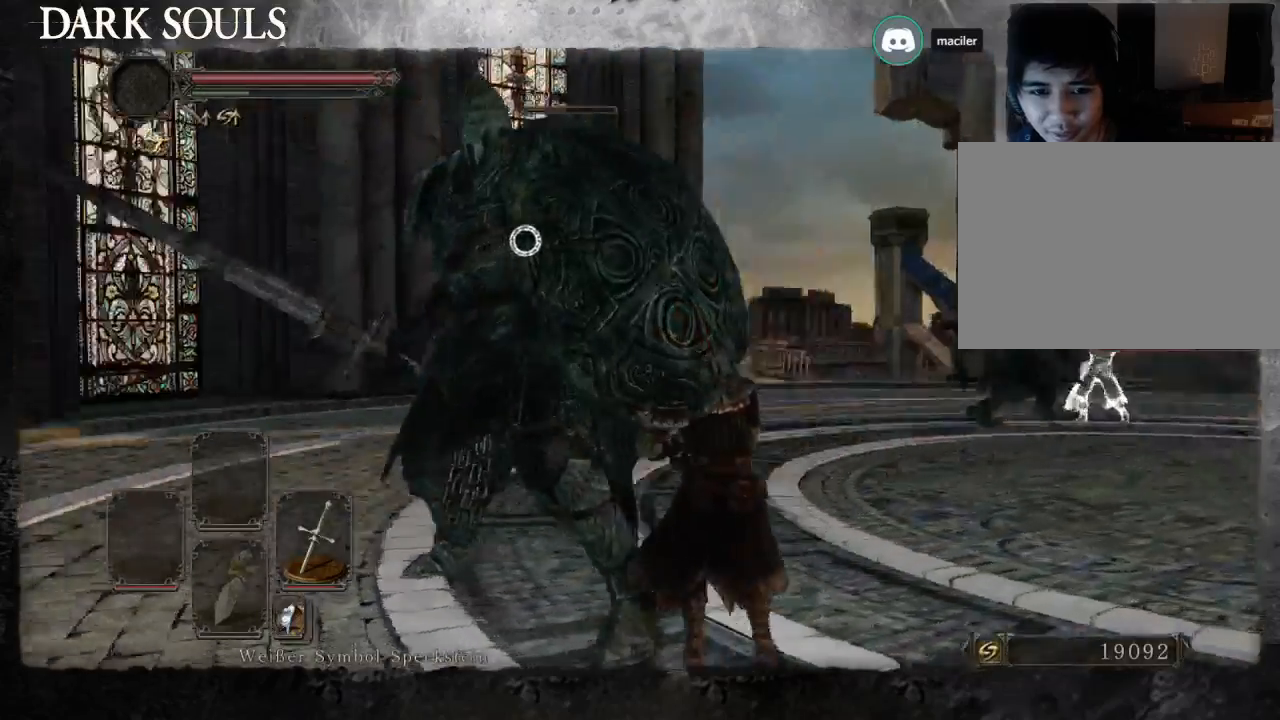
{"dt_ms": 500, "buttons": [], "left_stick": "up-right", "right_stick": "center", "events": []}
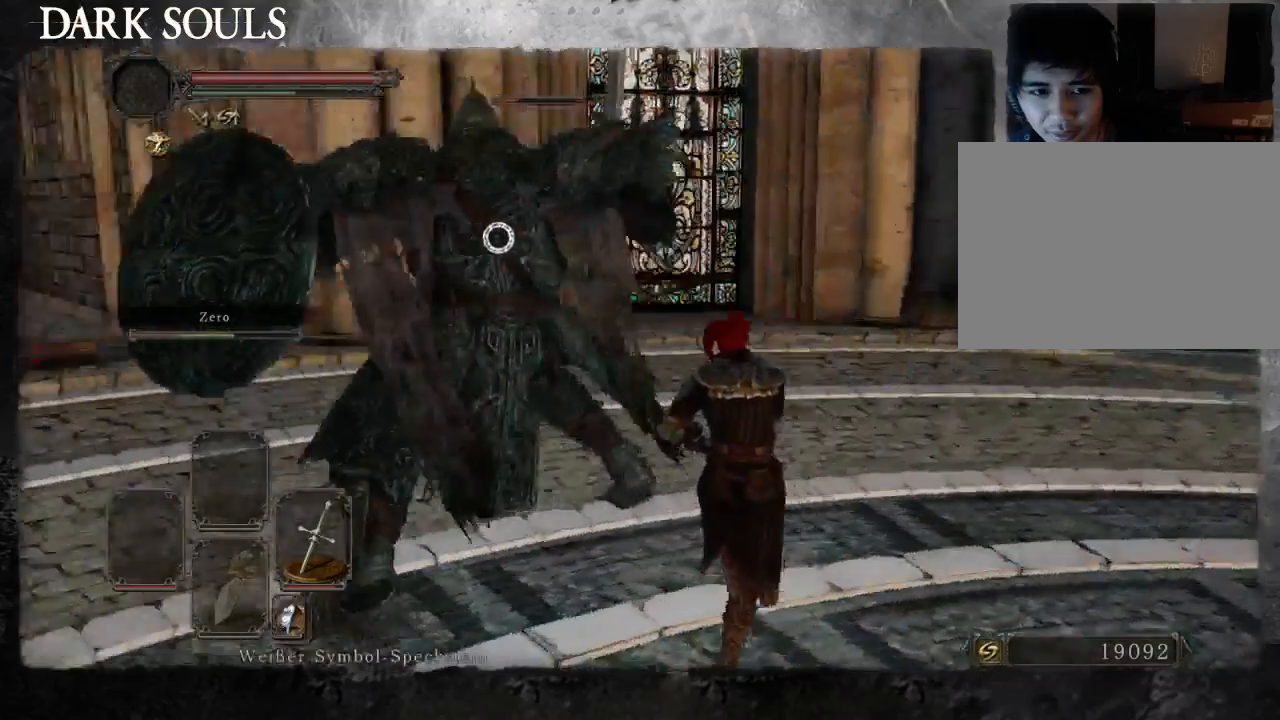
{"dt_ms": 500, "buttons": [], "left_stick": "up", "right_stick": "center", "events": [[367, "left_stick", "up"]]}
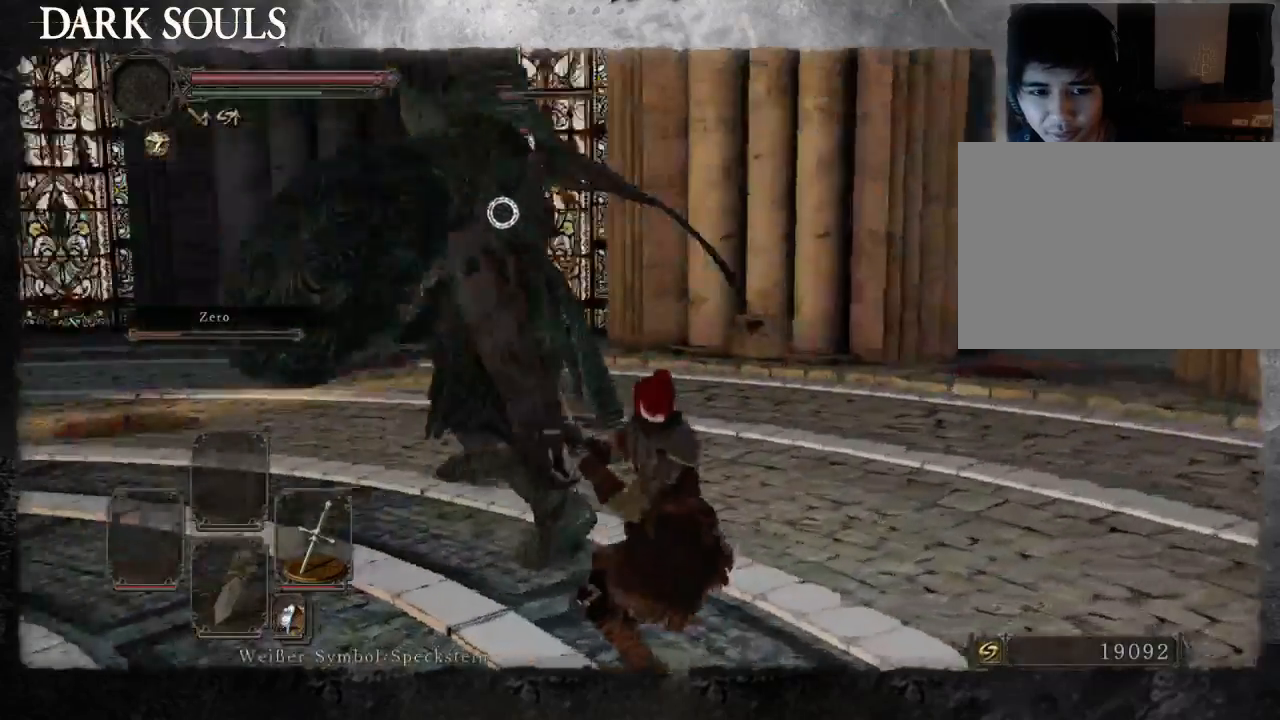
{"dt_ms": 500, "buttons": [], "left_stick": "up", "right_stick": "center", "events": []}
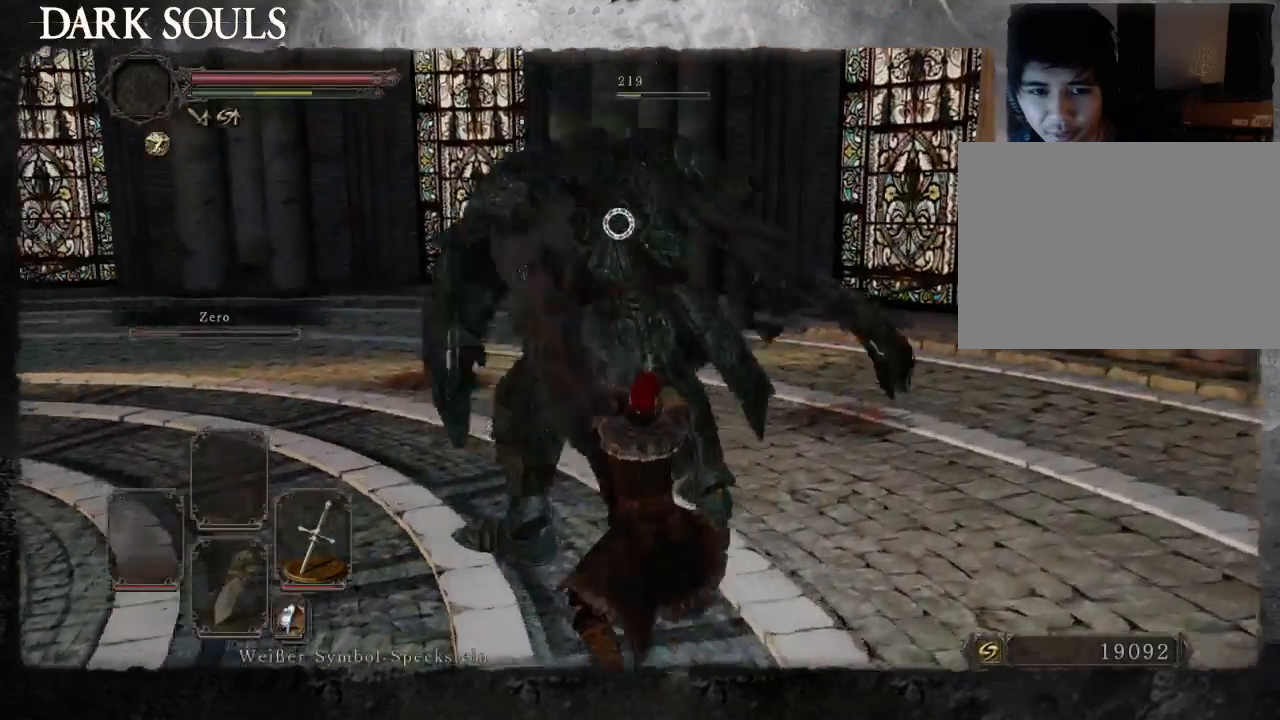
{"dt_ms": 500, "buttons": [], "left_stick": "left", "right_stick": "left", "events": [[67, "left_stick", "center"], [133, "R3", "down"], [200, "right_stick", "left"], [267, "R3", "up"], [300, "left_stick", "left"]]}
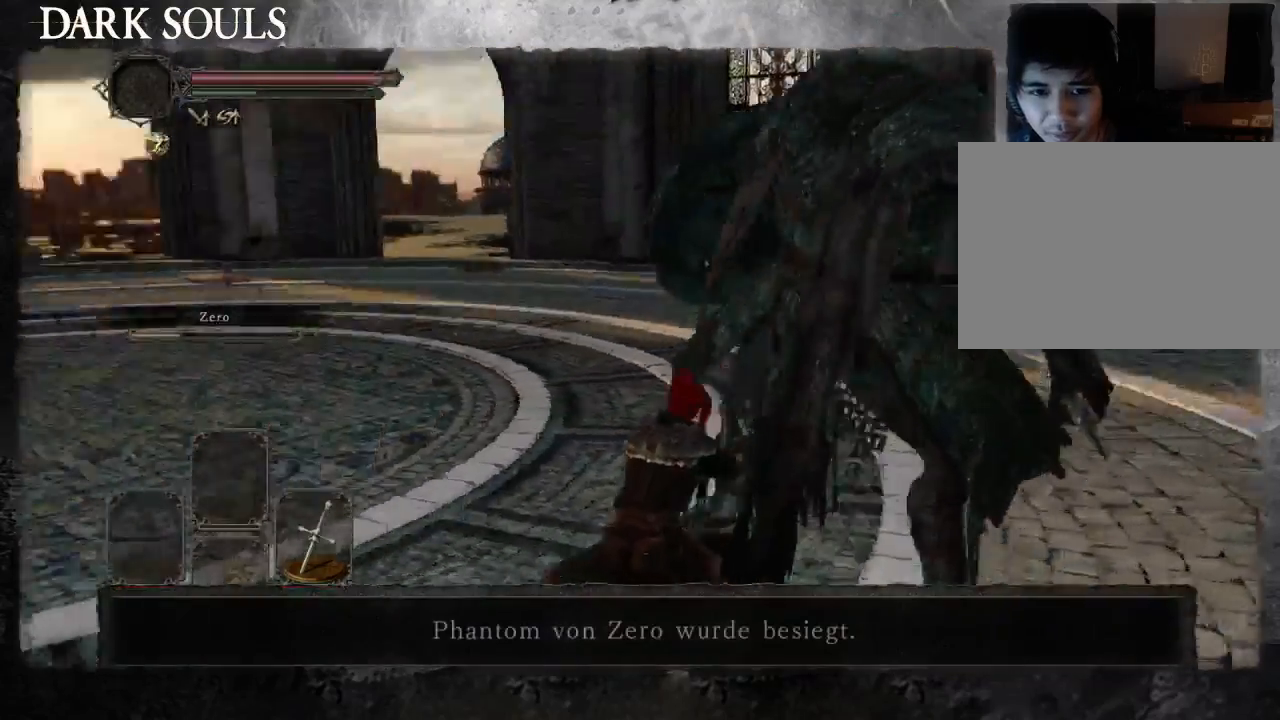
{"dt_ms": 500, "buttons": [], "left_stick": "up-left", "right_stick": "center", "events": [[100, "left_stick", "up-left"], [200, "right_stick", "center"]]}
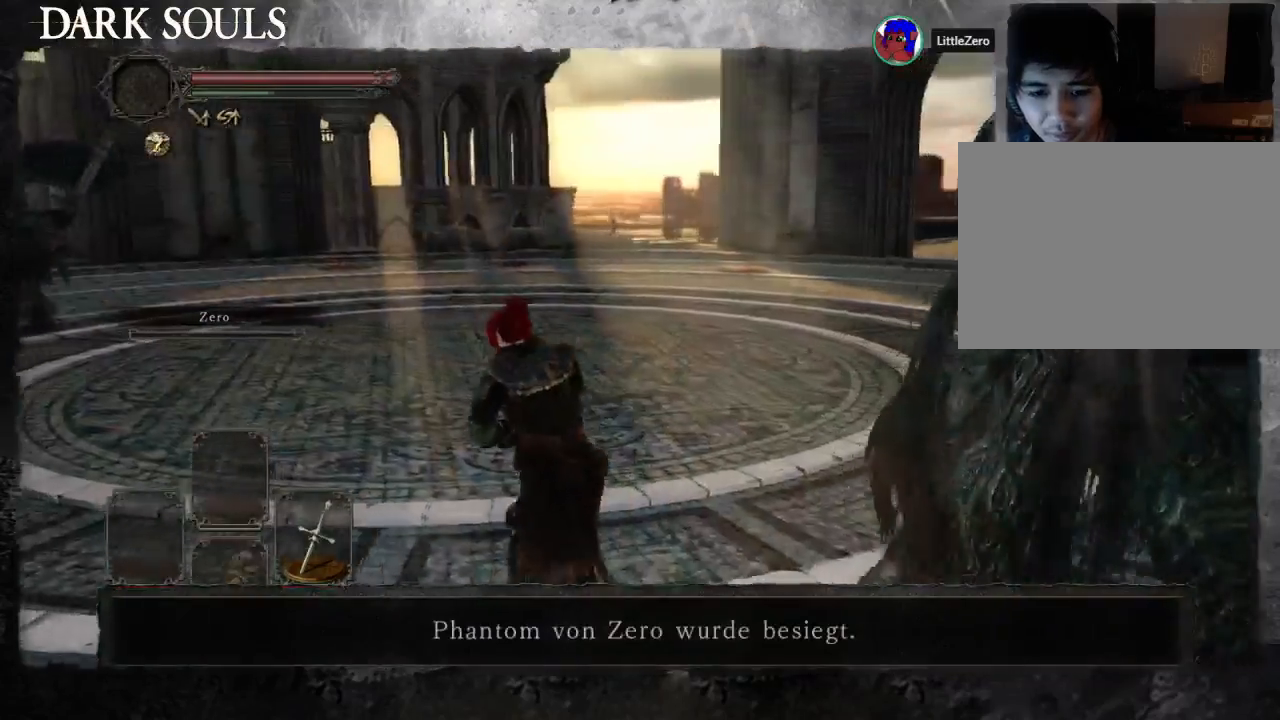
{"dt_ms": 500, "buttons": [], "left_stick": "center", "right_stick": "center"}
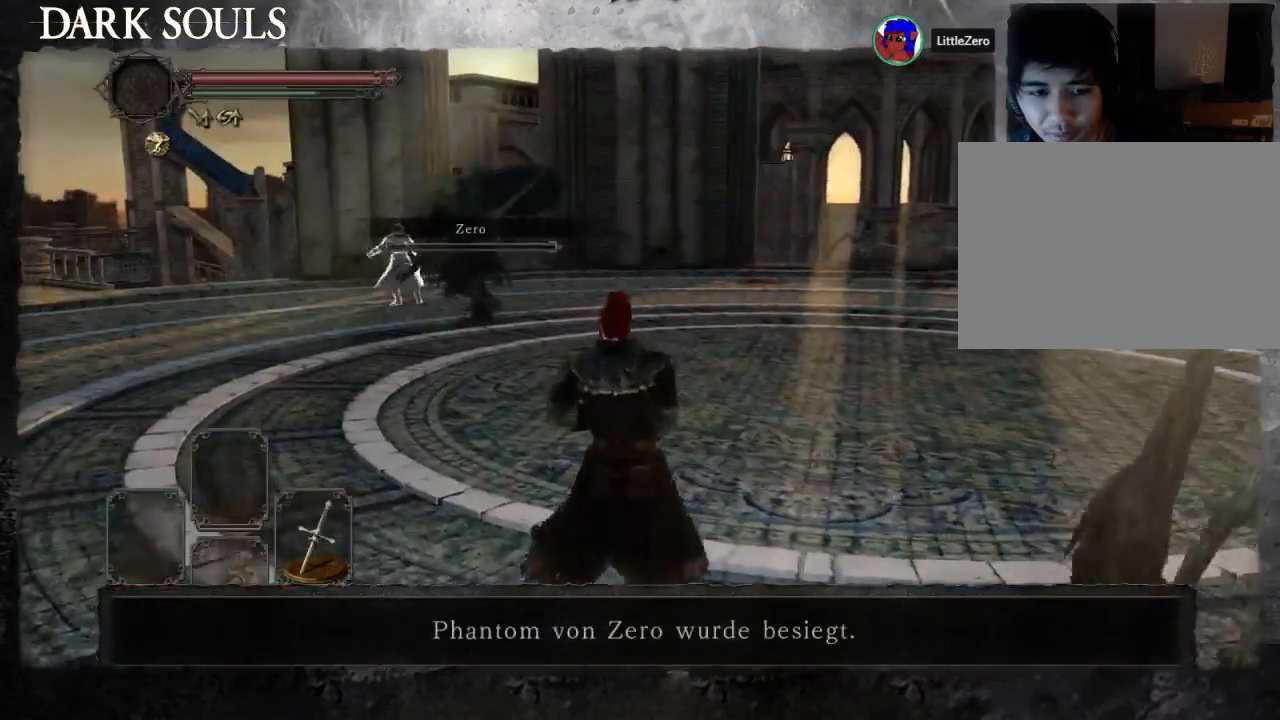
{"dt_ms": 500, "buttons": [], "left_stick": "center", "right_stick": "center", "events": []}
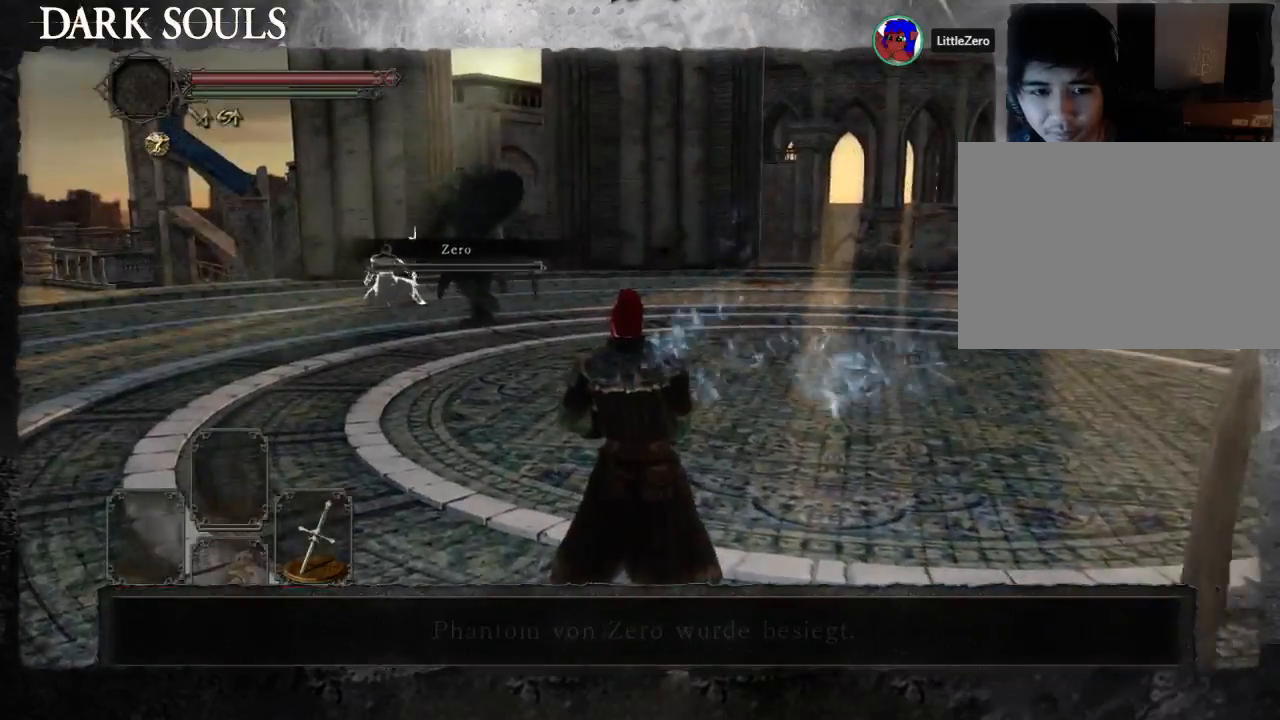
{"dt_ms": 500, "buttons": [], "left_stick": "up", "right_stick": "center", "events": [[33, "right_stick", "left"], [67, "left_stick", "up"], [200, "right_stick", "center"]]}
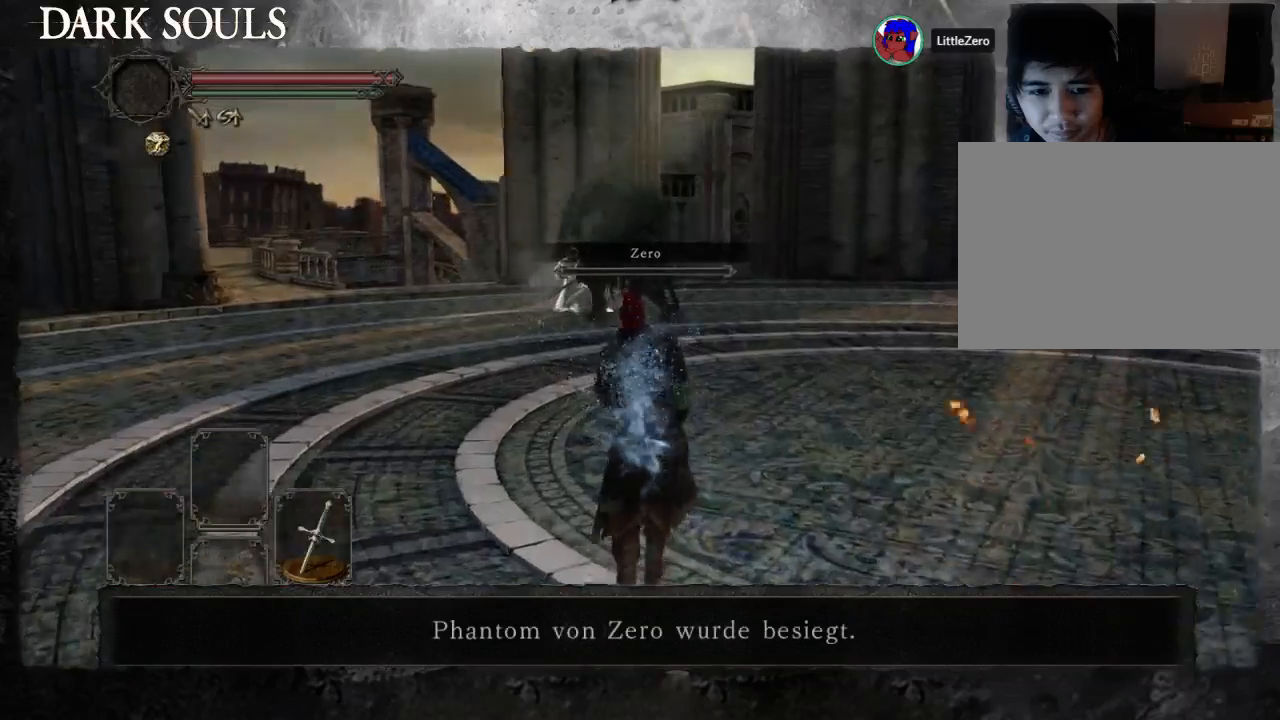
{"dt_ms": 1000, "buttons": ["R3"], "left_stick": "up", "right_stick": "center"}
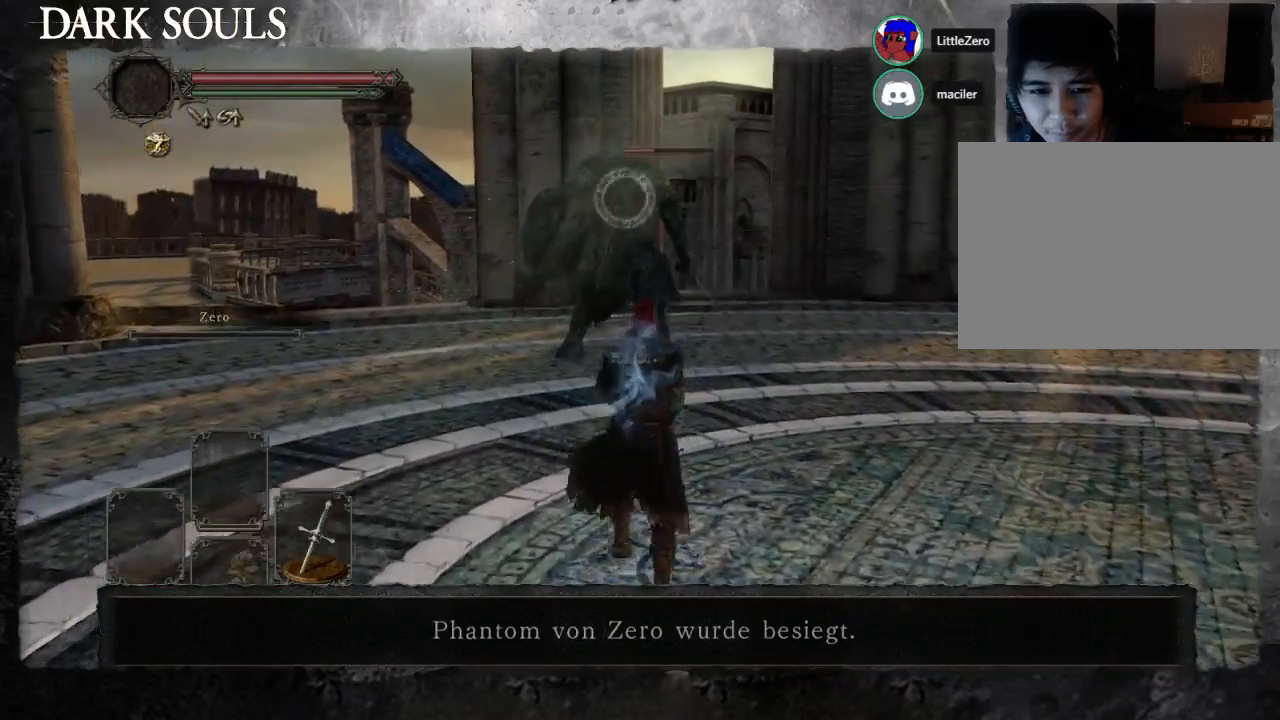
{"dt_ms": 500, "buttons": [], "left_stick": "up", "right_stick": "center", "events": [[33, "R3", "up"]]}
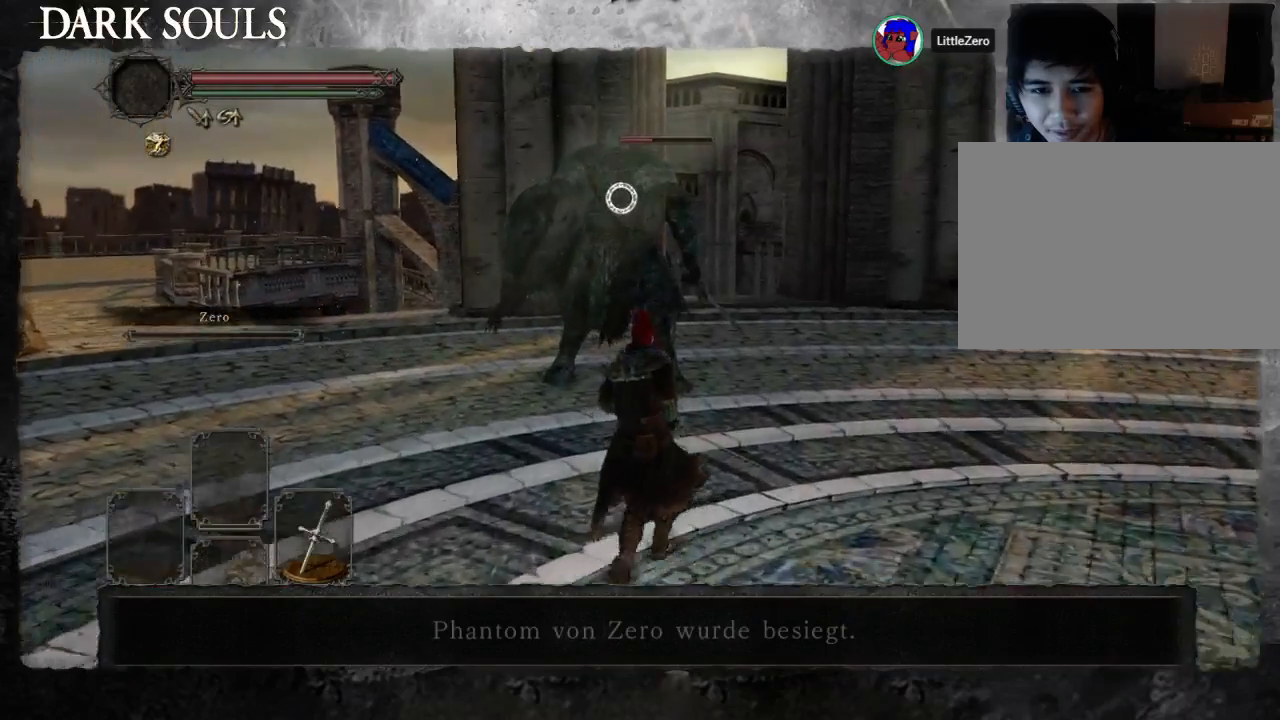
{"dt_ms": 500, "buttons": [], "left_stick": "up", "right_stick": "center", "events": []}
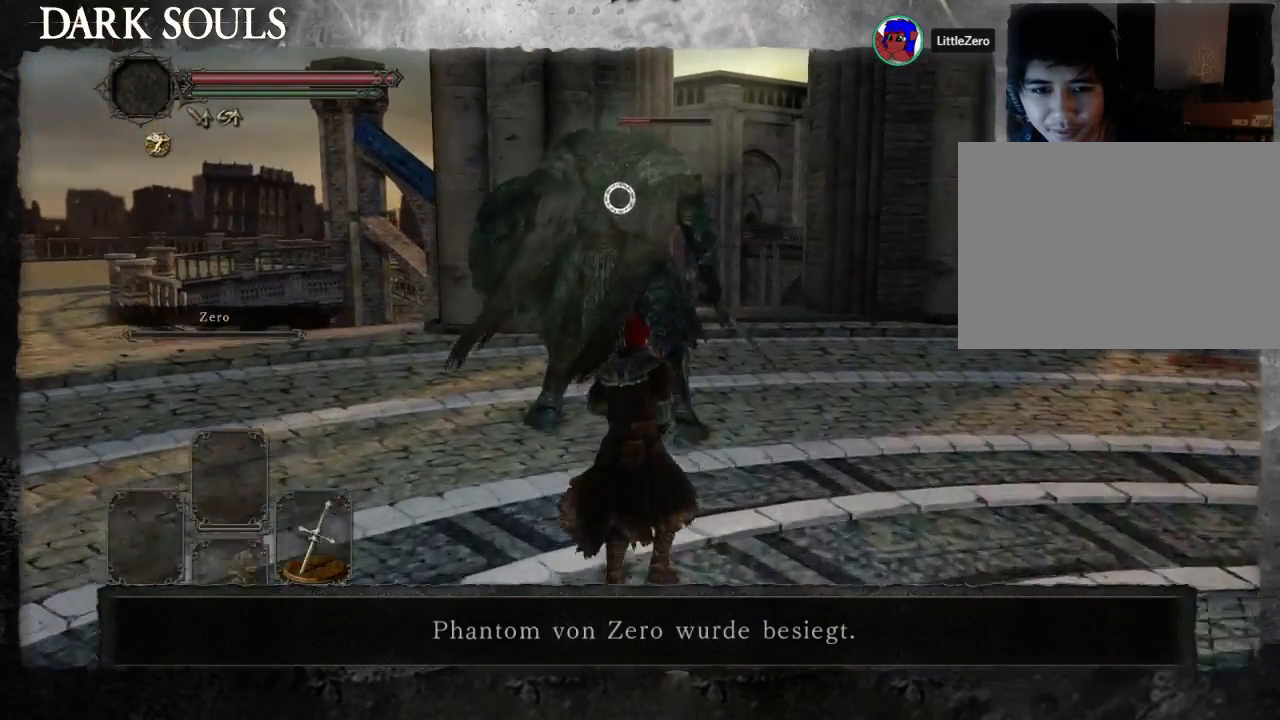
{"dt_ms": 500, "buttons": [], "left_stick": "up", "right_stick": "center", "events": []}